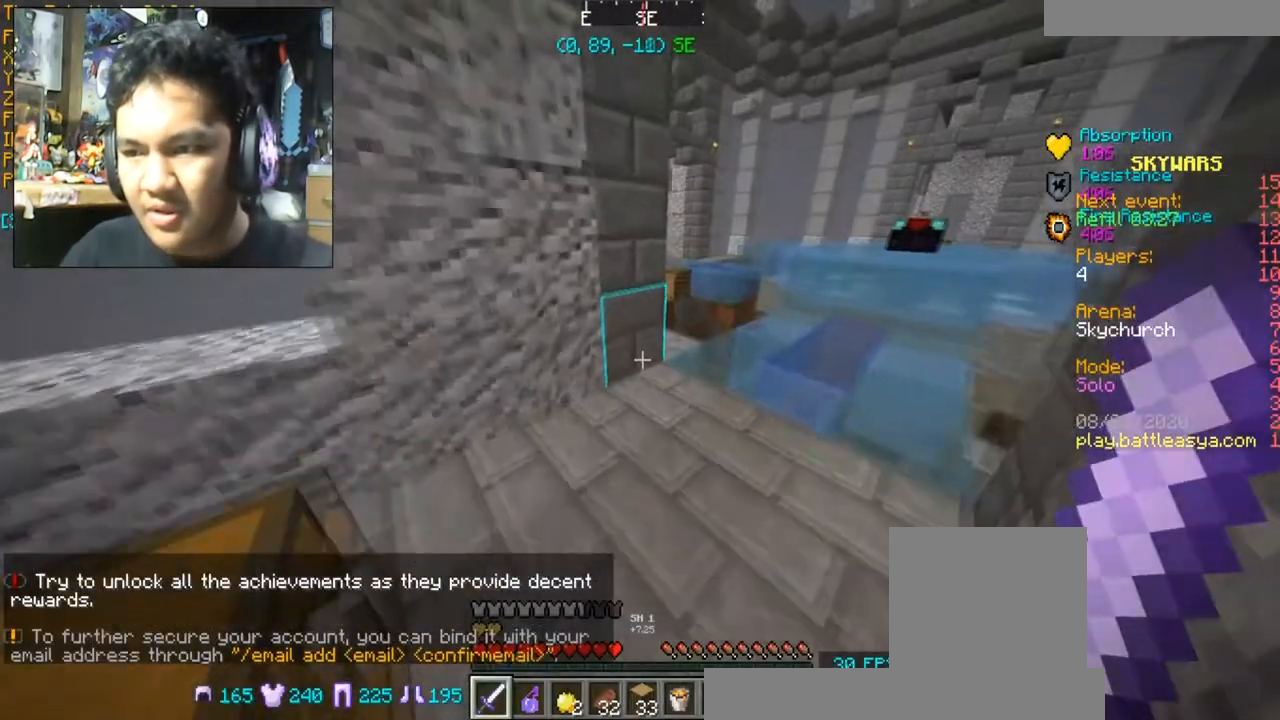
Gameplay with keyboard and mouse; each line is a JSON object with the keys and mouse buttons held at the frame after it. "events" lists presses ("down") and releases ("up") of "a", "d", "s", "space", "w", "mouse_left" and "mouse_right" between this image and that frame as [ms after this image, input, new state], when the widget could be followed in between. "mouse_left", "mouse_right" = the "left", "right" buttons of the "mouse" list. No other keys are recorded. Fast repeated clicks can show as one long hold. Mouse movement is not recorded.
{"keys": ["d", "w"], "mouse": [], "events": [[200, "d", "down"]]}
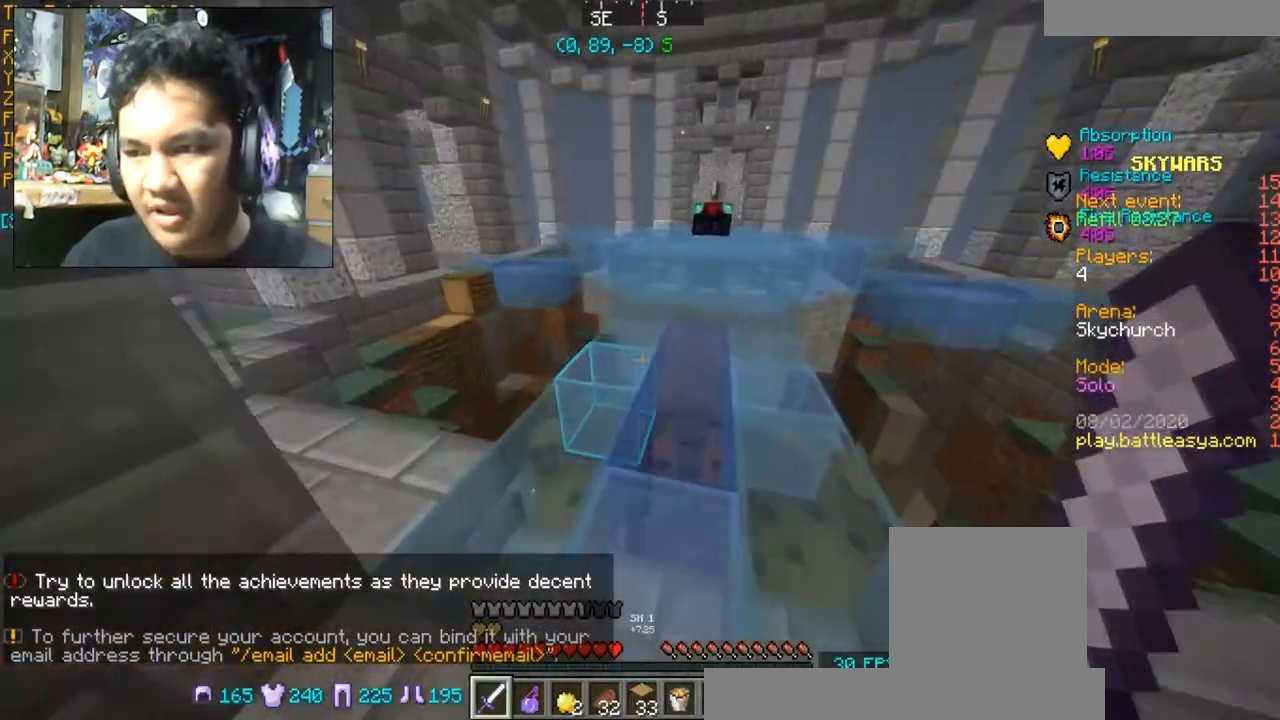
{"keys": ["w"], "mouse": [], "events": [[34, "d", "up"], [267, "d", "down"], [401, "d", "up"]]}
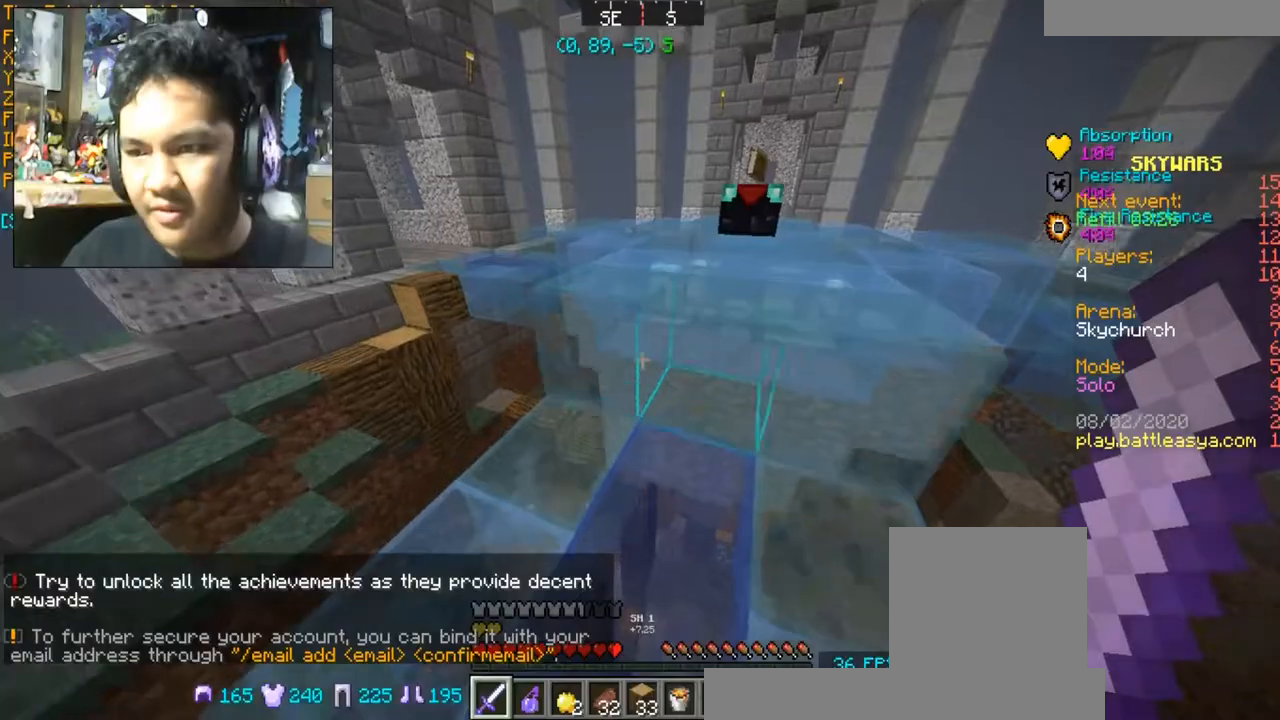
{"keys": ["d", "w"], "mouse": [], "events": [[100, "d", "down"], [133, "space", "down"], [267, "space", "up"]]}
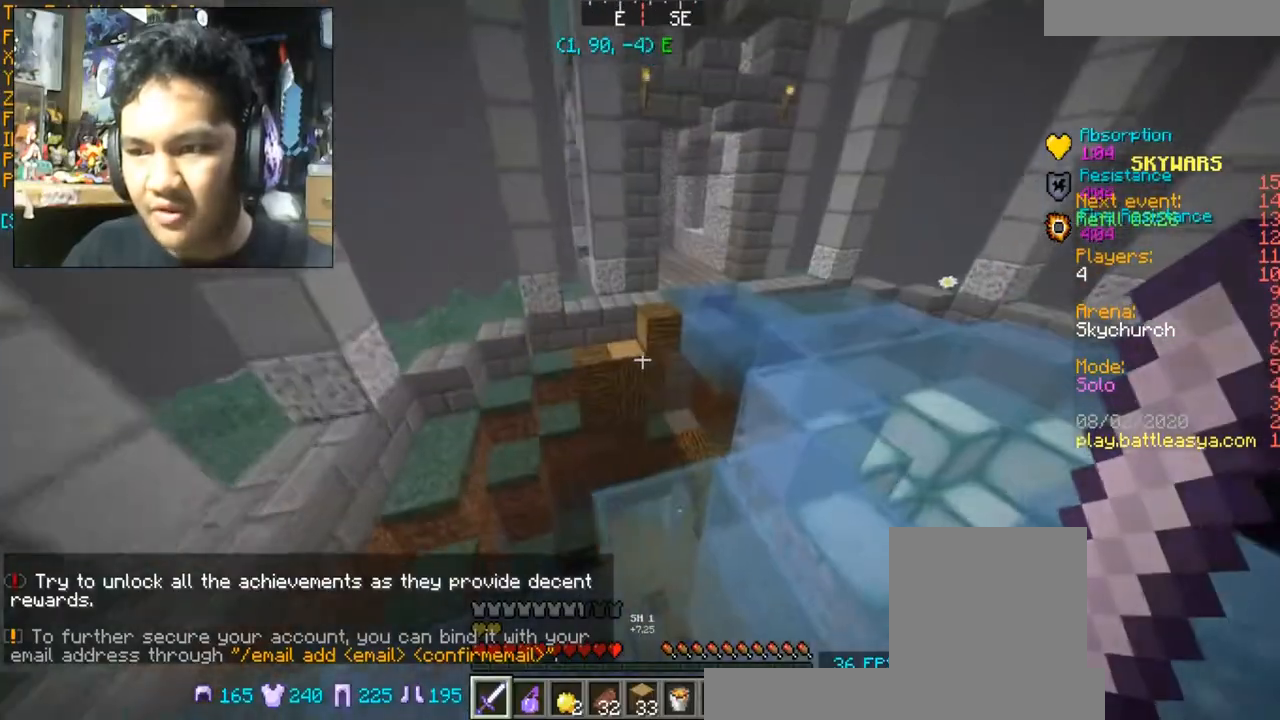
{"keys": ["d", "space", "w"], "mouse": [], "events": [[434, "space", "down"]]}
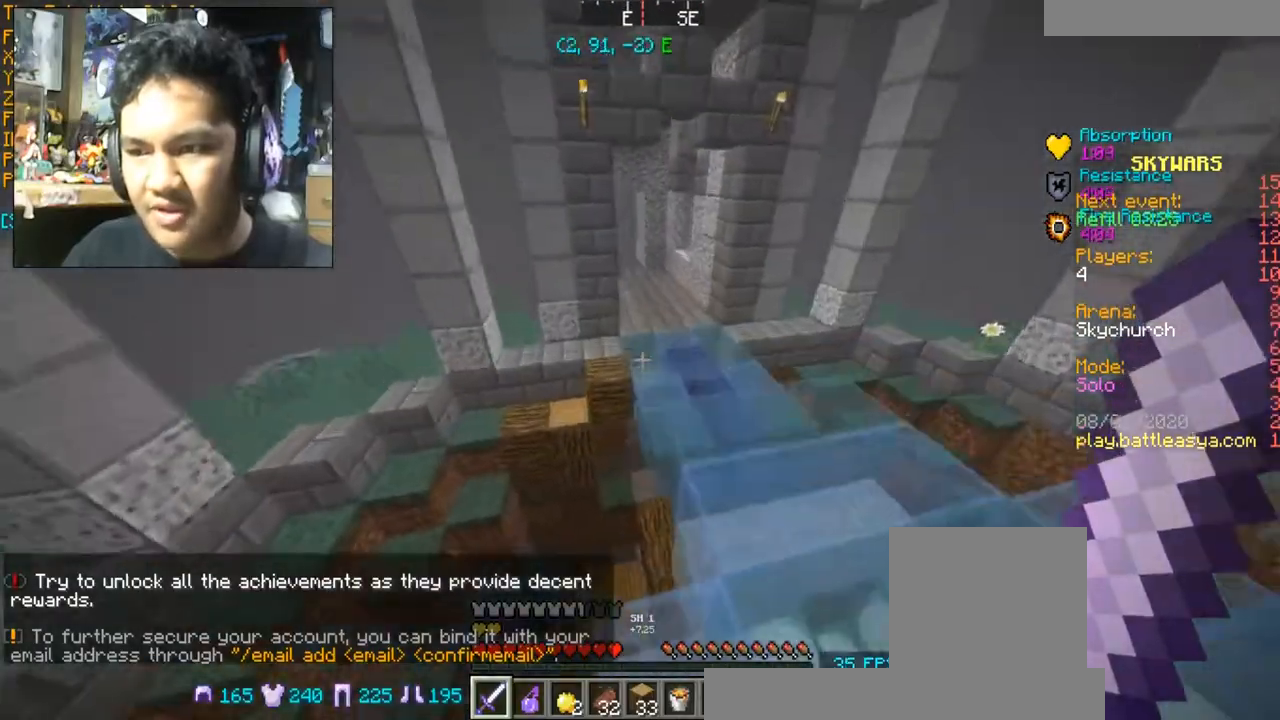
{"keys": ["d", "w"], "mouse": [], "events": [[167, "space", "up"]]}
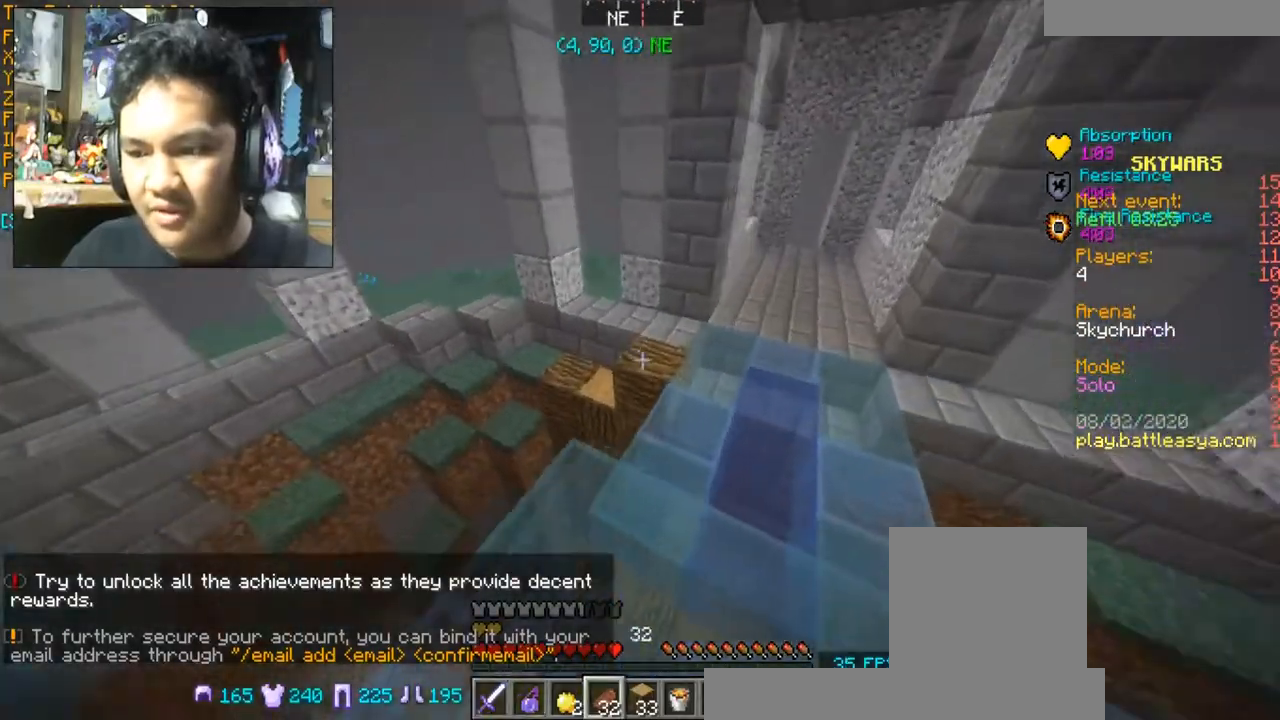
{"keys": ["d", "w"], "mouse": [], "events": []}
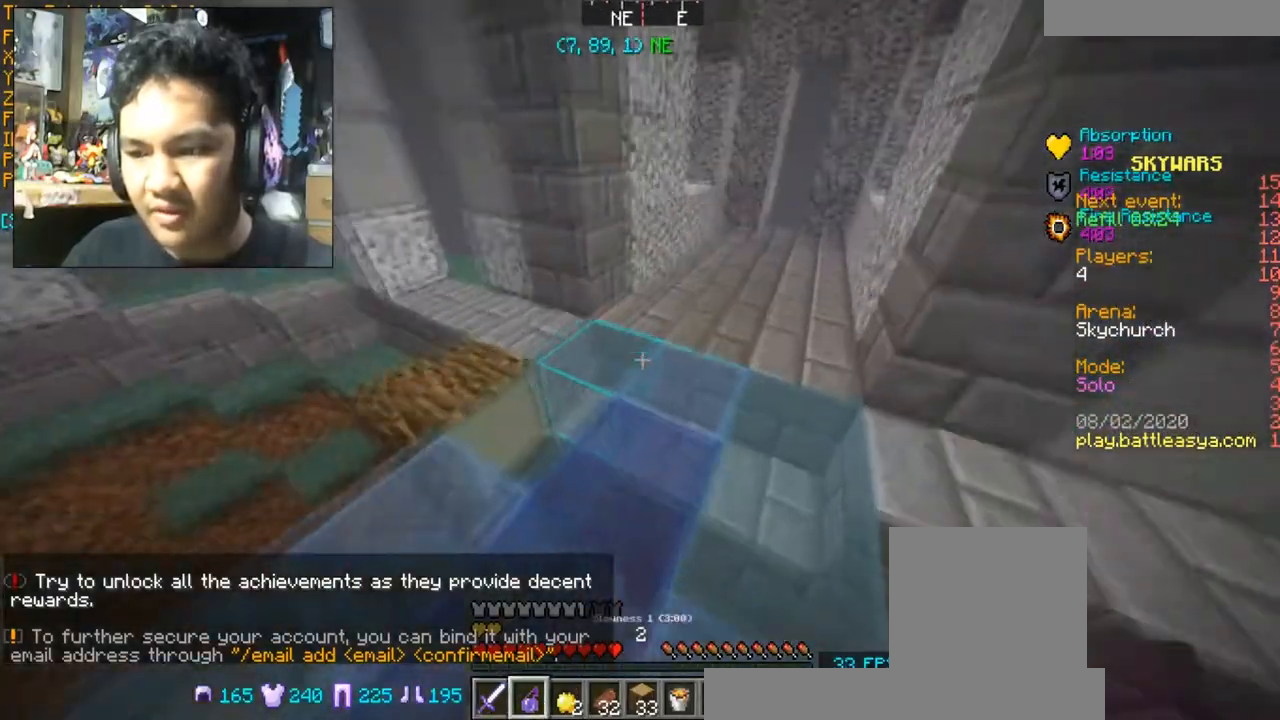
{"keys": ["d", "w"], "mouse": [], "events": [[66, "d", "up"], [267, "d", "down"]]}
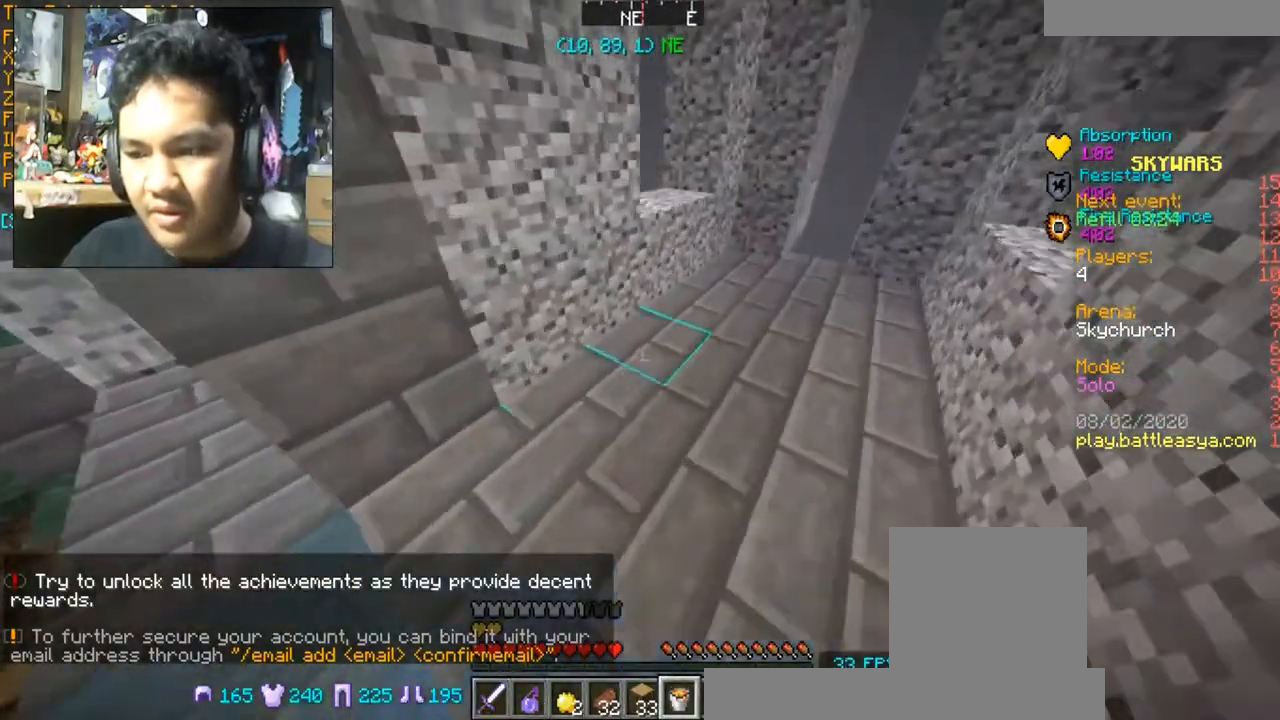
{"keys": ["w"], "mouse": [], "events": [[67, "d", "up"]]}
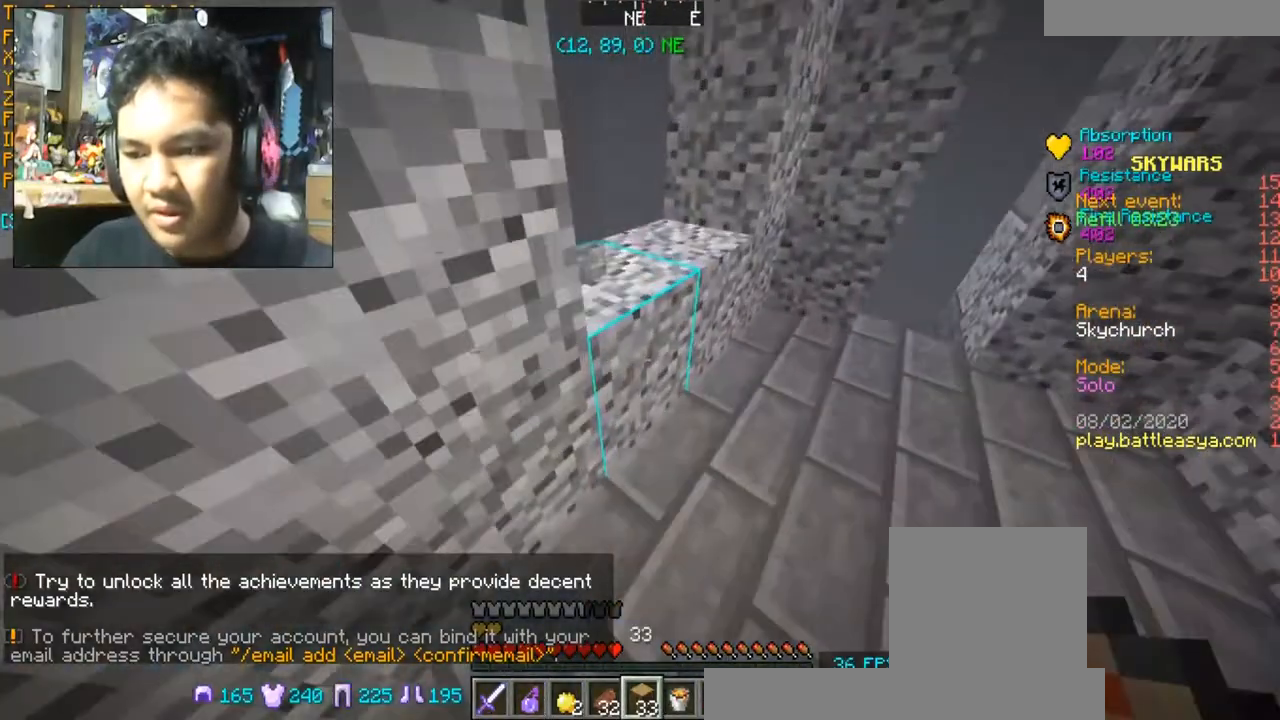
{"keys": [], "mouse": [], "events": [[301, "a", "down"], [301, "space", "down"], [367, "space", "up"], [468, "a", "up"], [501, "w", "up"]]}
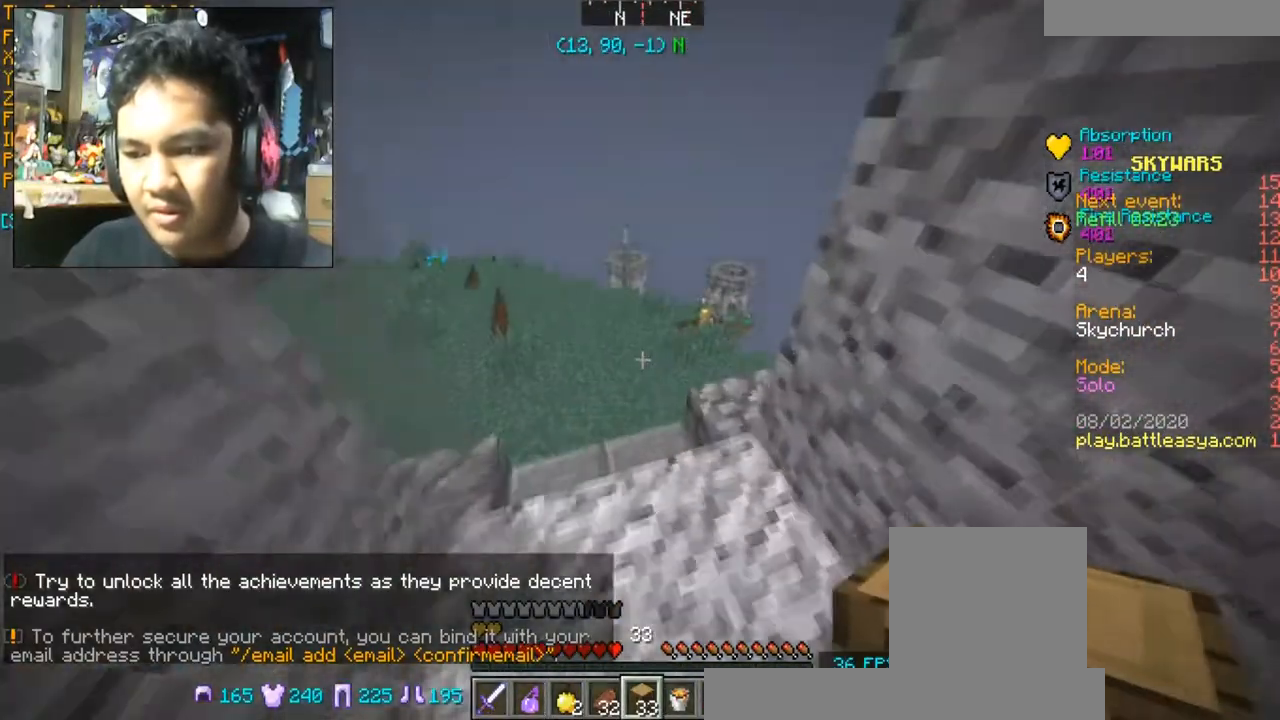
{"keys": ["a", "w"], "mouse": [], "events": [[334, "a", "down"], [434, "w", "down"]]}
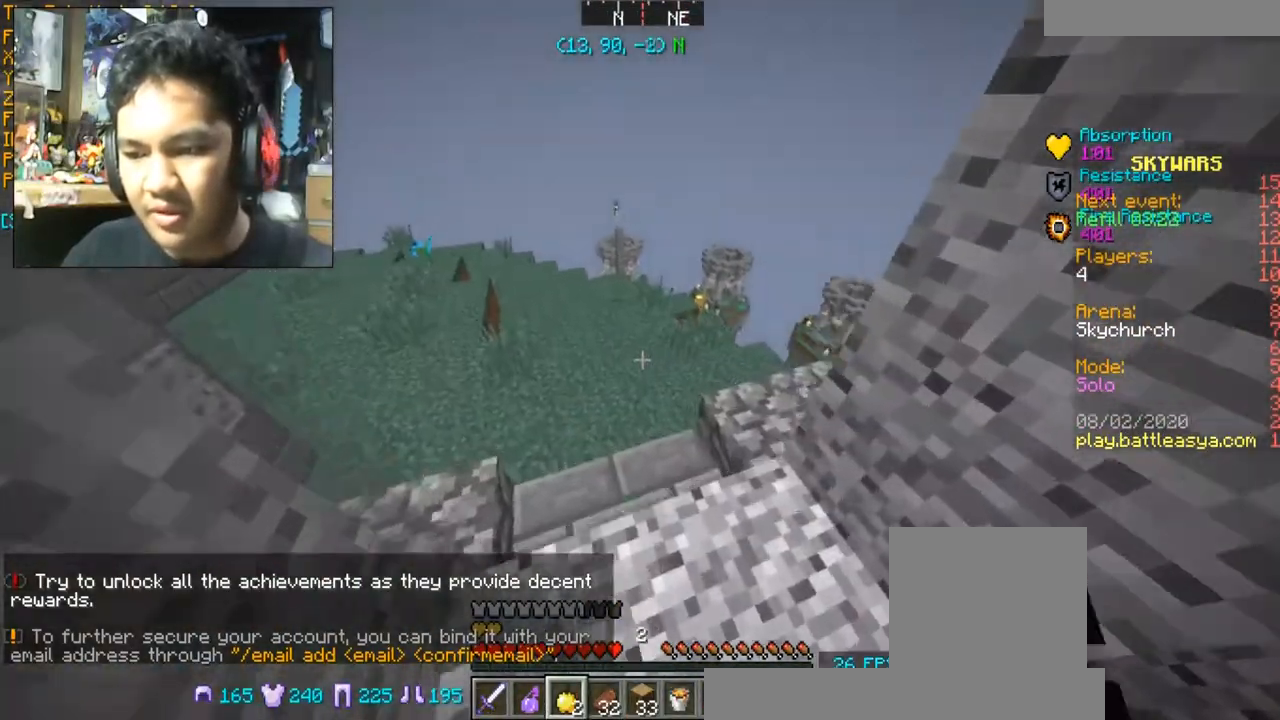
{"keys": ["a", "w"], "mouse": [], "events": []}
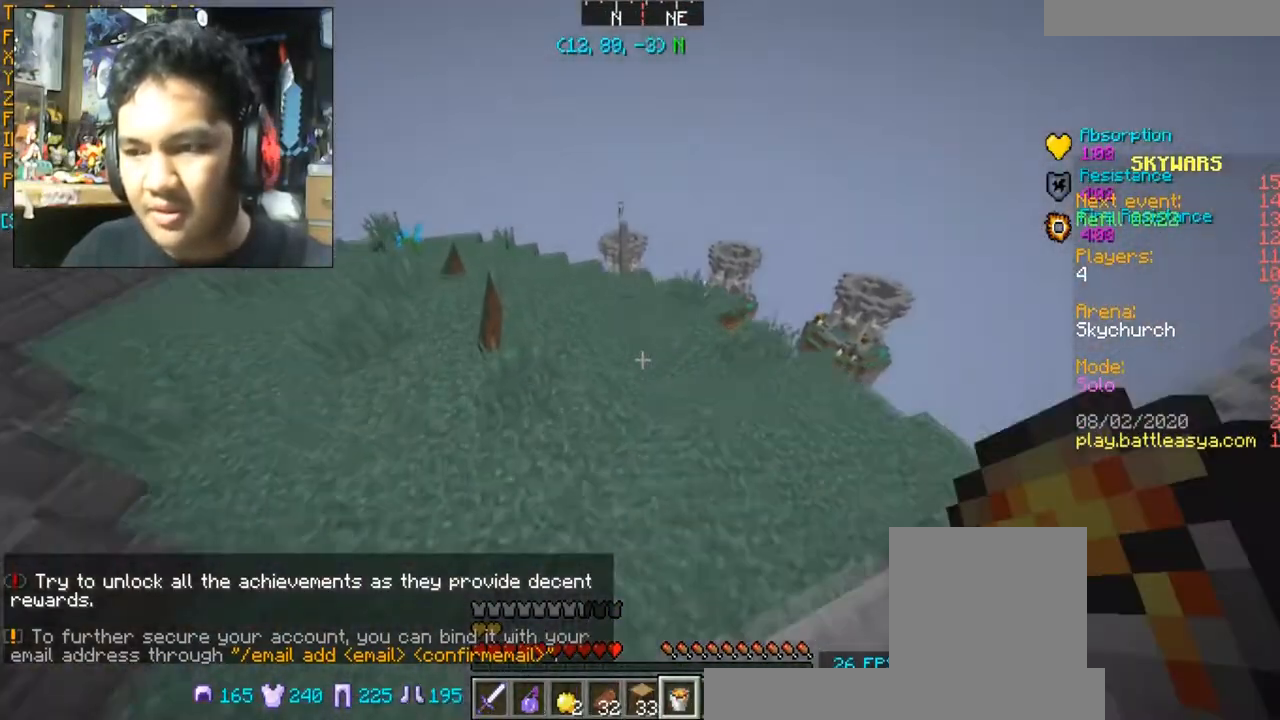
{"keys": ["a", "w"], "mouse": [], "events": []}
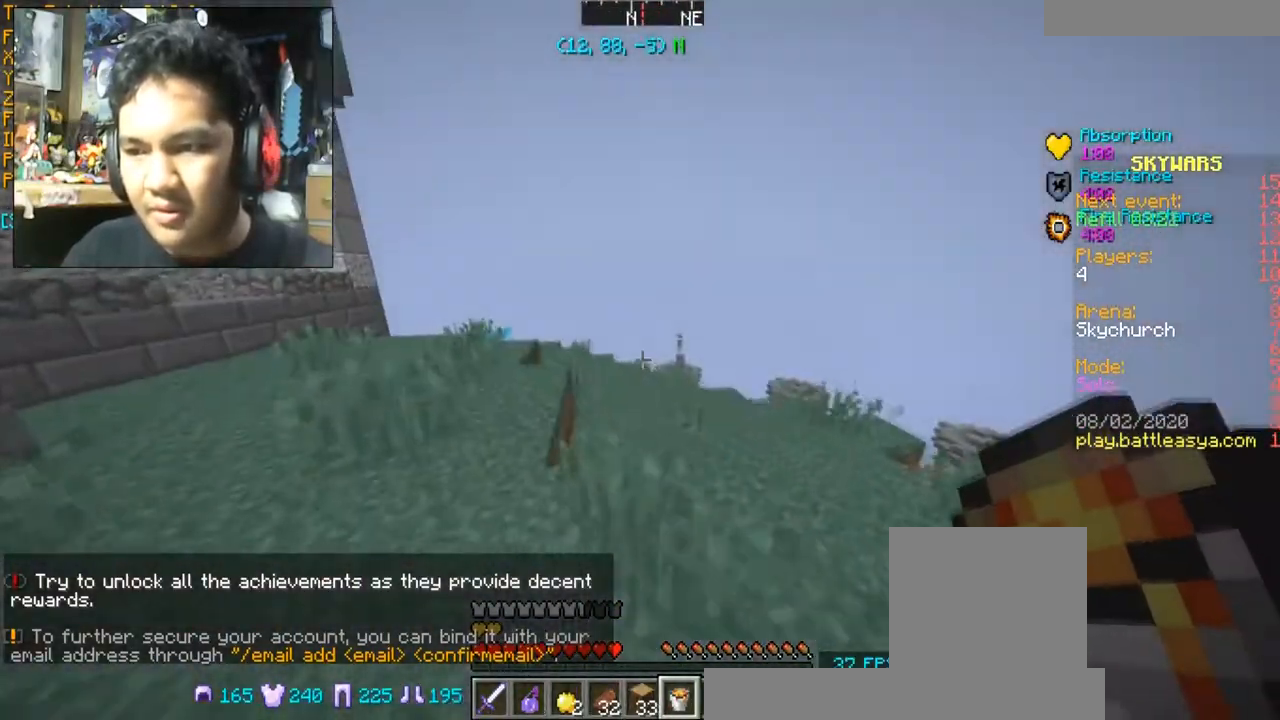
{"keys": ["a", "w"], "mouse": [], "events": []}
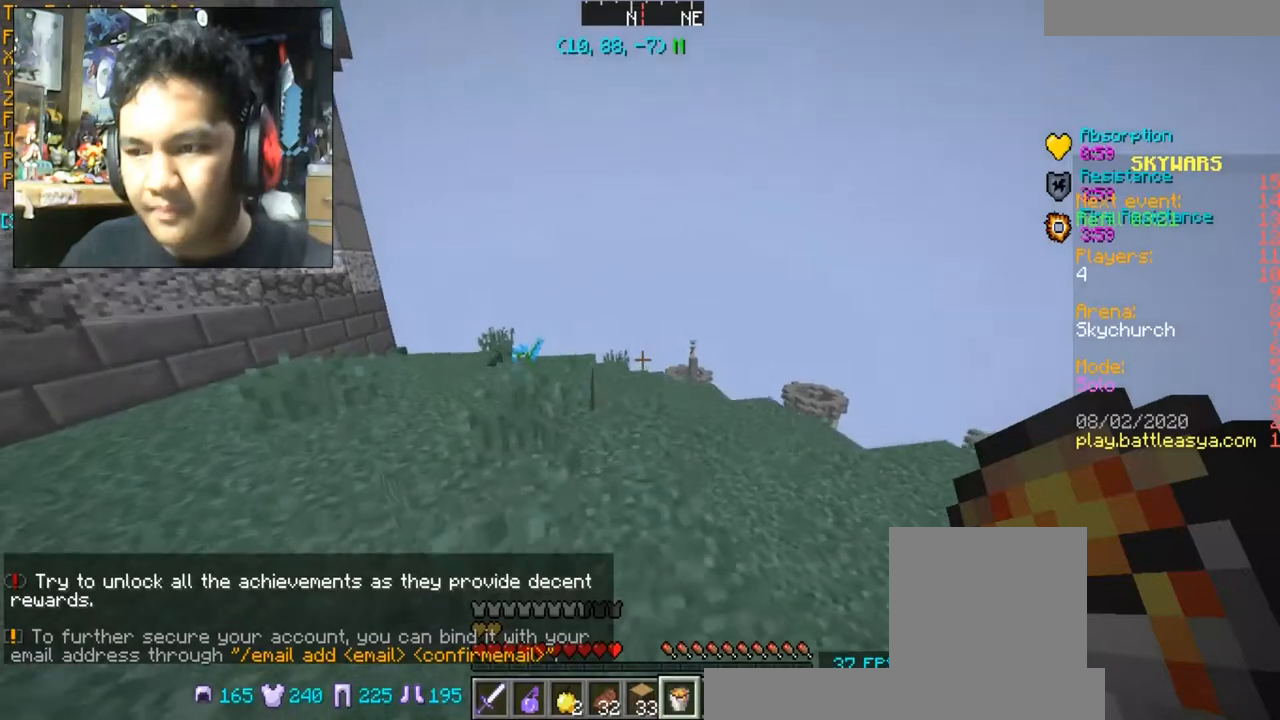
{"keys": ["a"], "mouse": [], "events": [[100, "w", "up"]]}
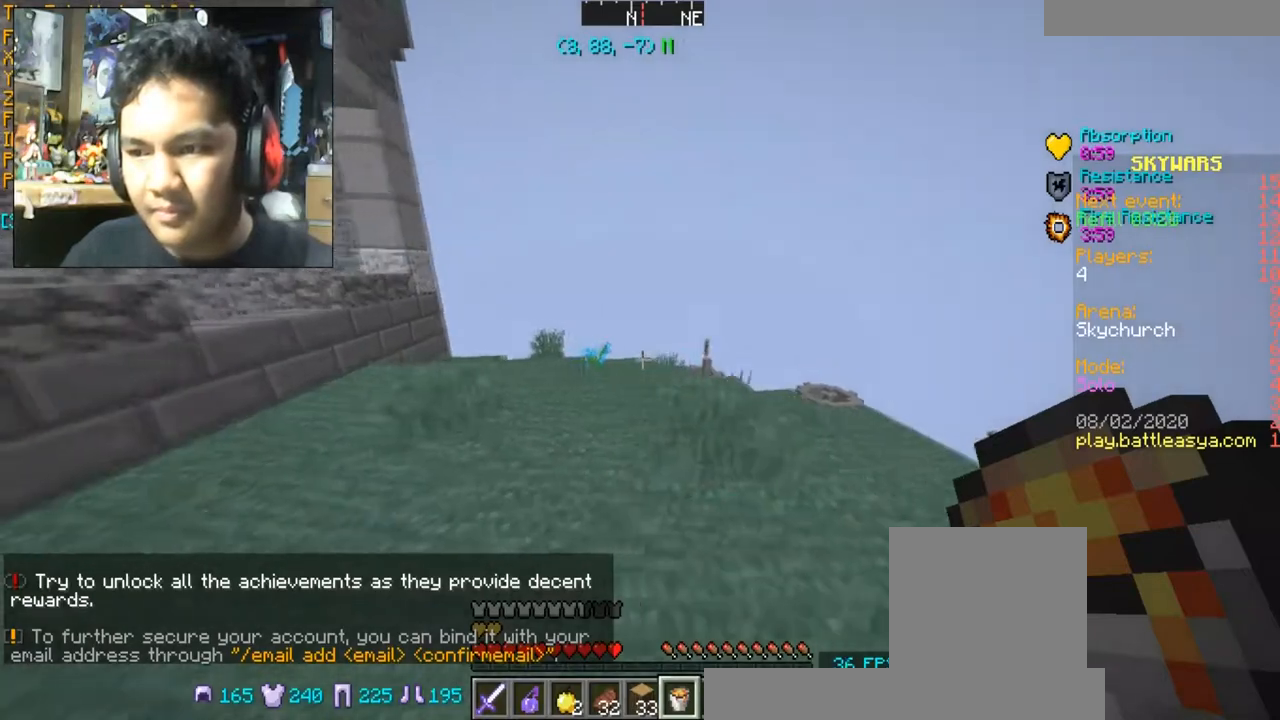
{"keys": ["a", "w"], "mouse": [], "events": [[134, "w", "down"]]}
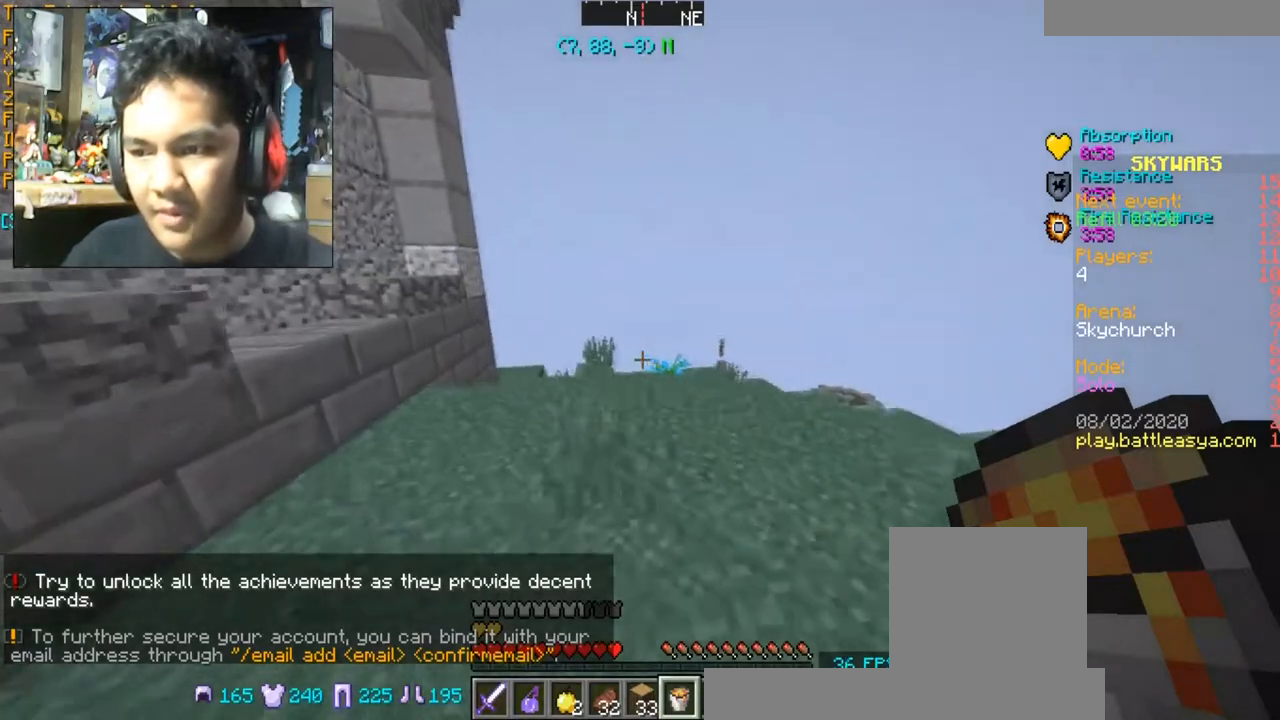
{"keys": ["a", "w"], "mouse": [], "events": []}